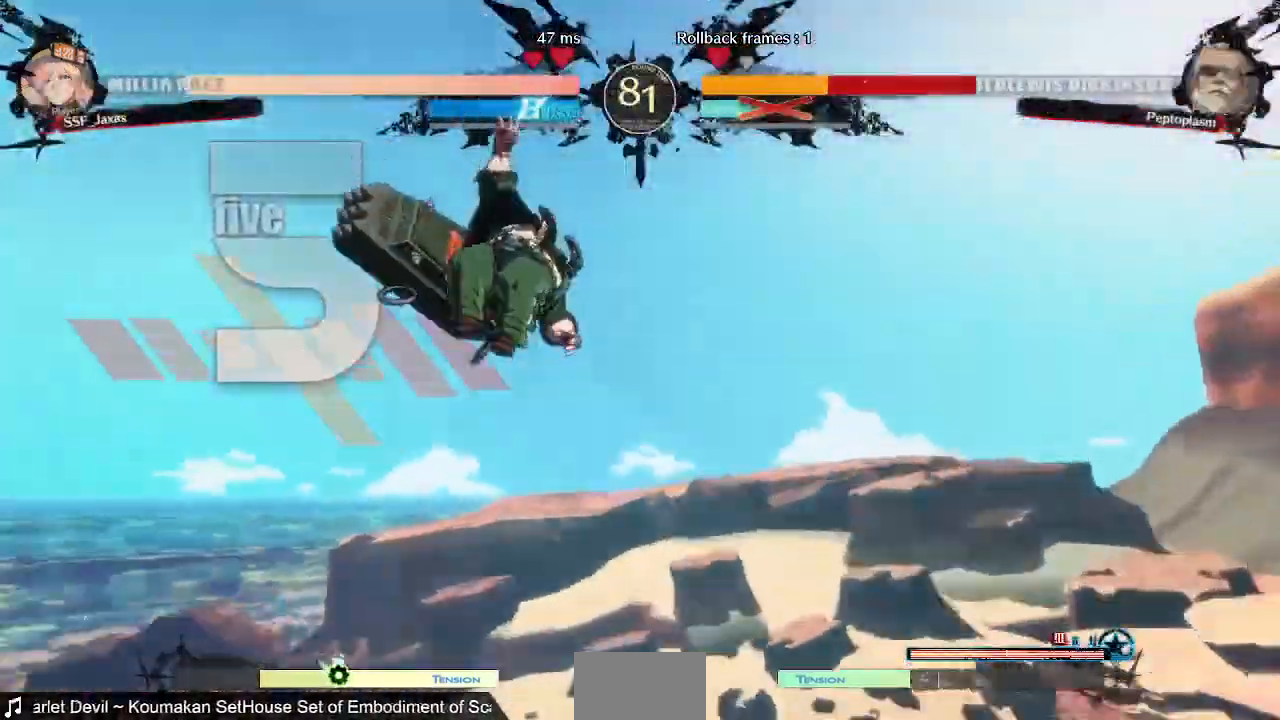
Gameplay with a controller (PlayStation layout); each line is a JSON object with the inputs held at the frame after it (dt_ms = milliseconds from this image to that frame). "events" lists button and stick changes between this image and that frame as [ms after this image, input, new state], when the widget could be followed in between. Not read: L3 R3 SELECT START other_buttons.
{"dt_ms": 480, "buttons": ["DPAD_UP", "DPAD_RIGHT"]}
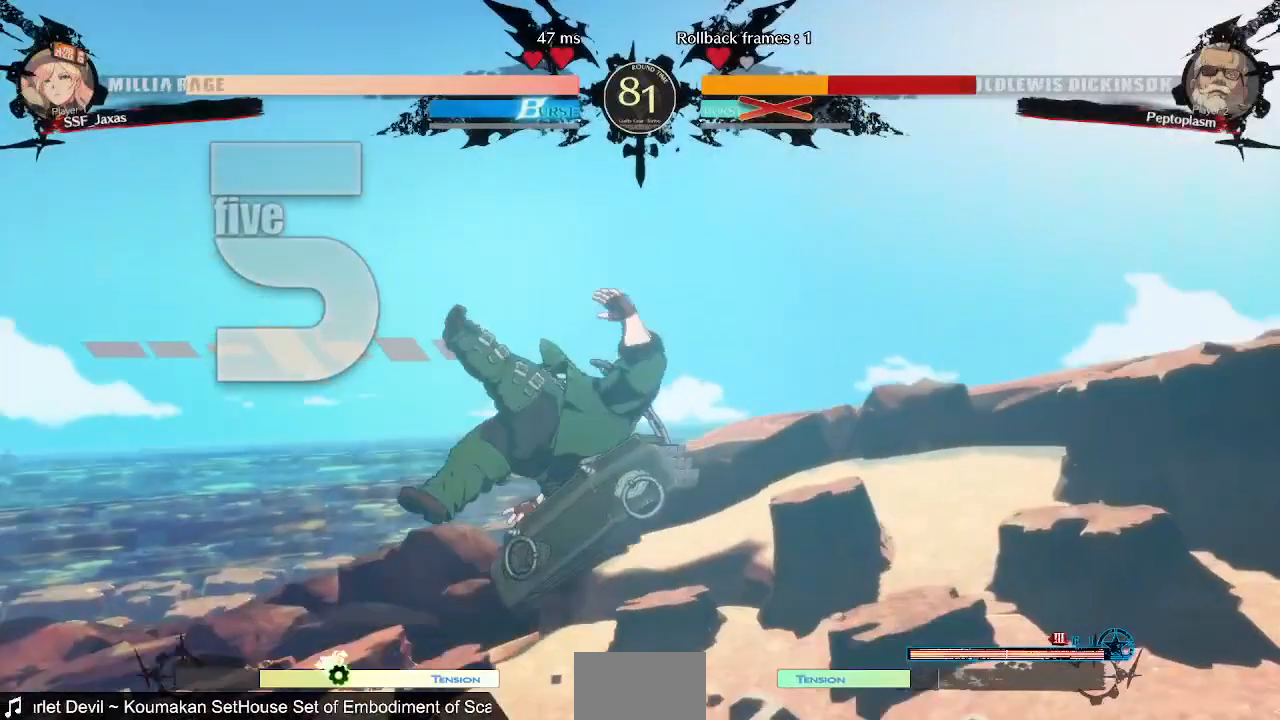
{"dt_ms": 1000, "buttons": ["DPAD_UP", "DPAD_LEFT"]}
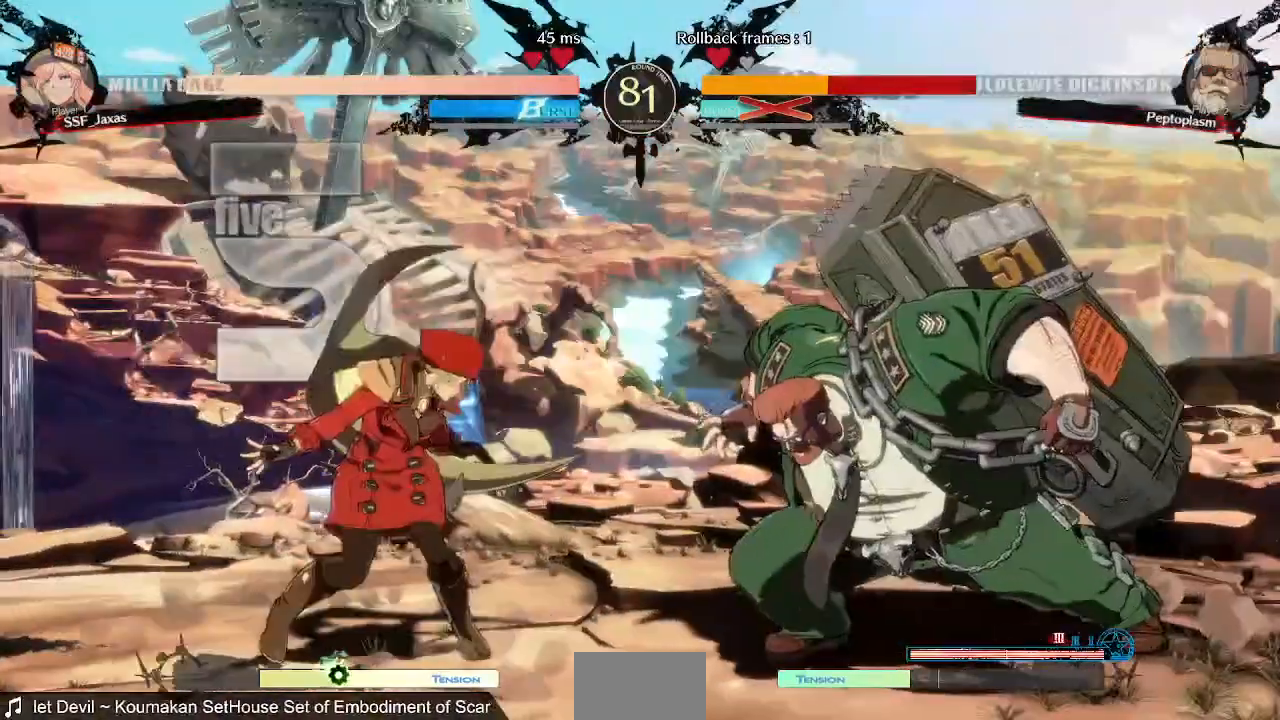
{"dt_ms": 520, "buttons": ["DPAD_LEFT"], "events": [[40, "DPAD_LEFT", "up"], [40, "DPAD_UP", "up"], [120, "DPAD_LEFT", "down"], [240, "DPAD_LEFT", "up"], [280, "DPAD_RIGHT", "down"], [480, "DPAD_RIGHT", "up"], [520, "DPAD_LEFT", "down"]]}
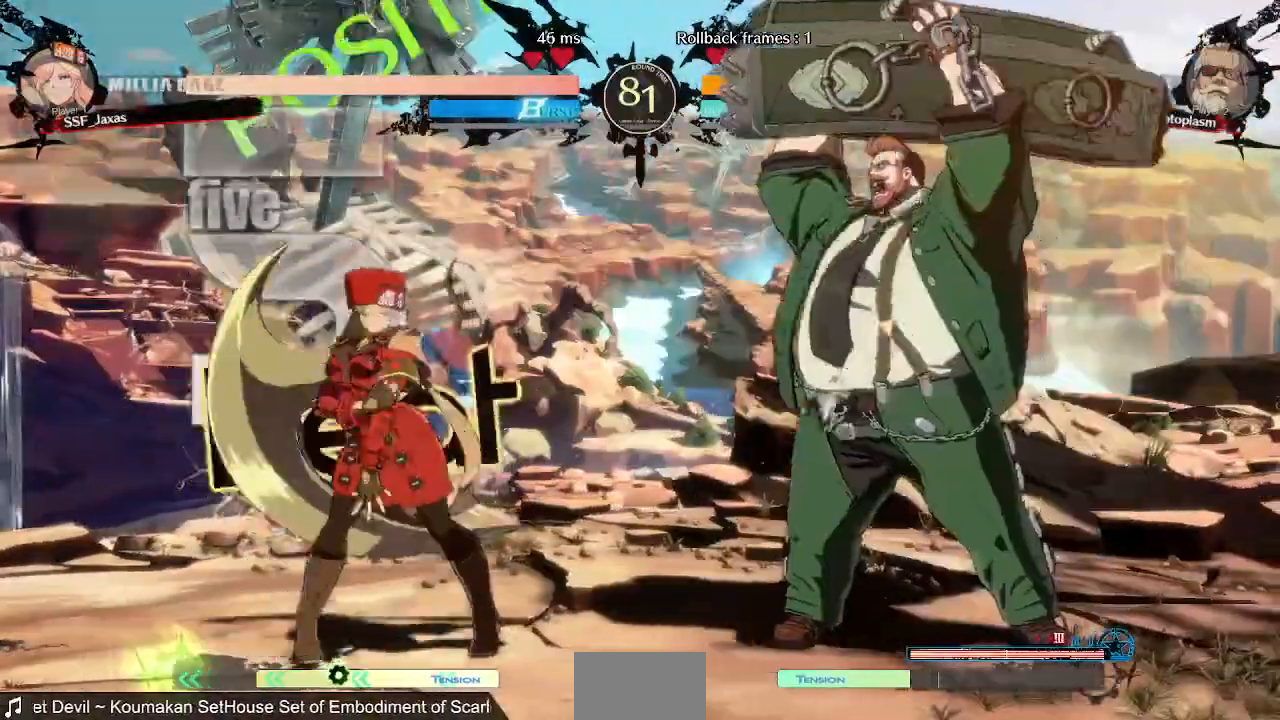
{"dt_ms": 480, "buttons": ["DPAD_RIGHT"]}
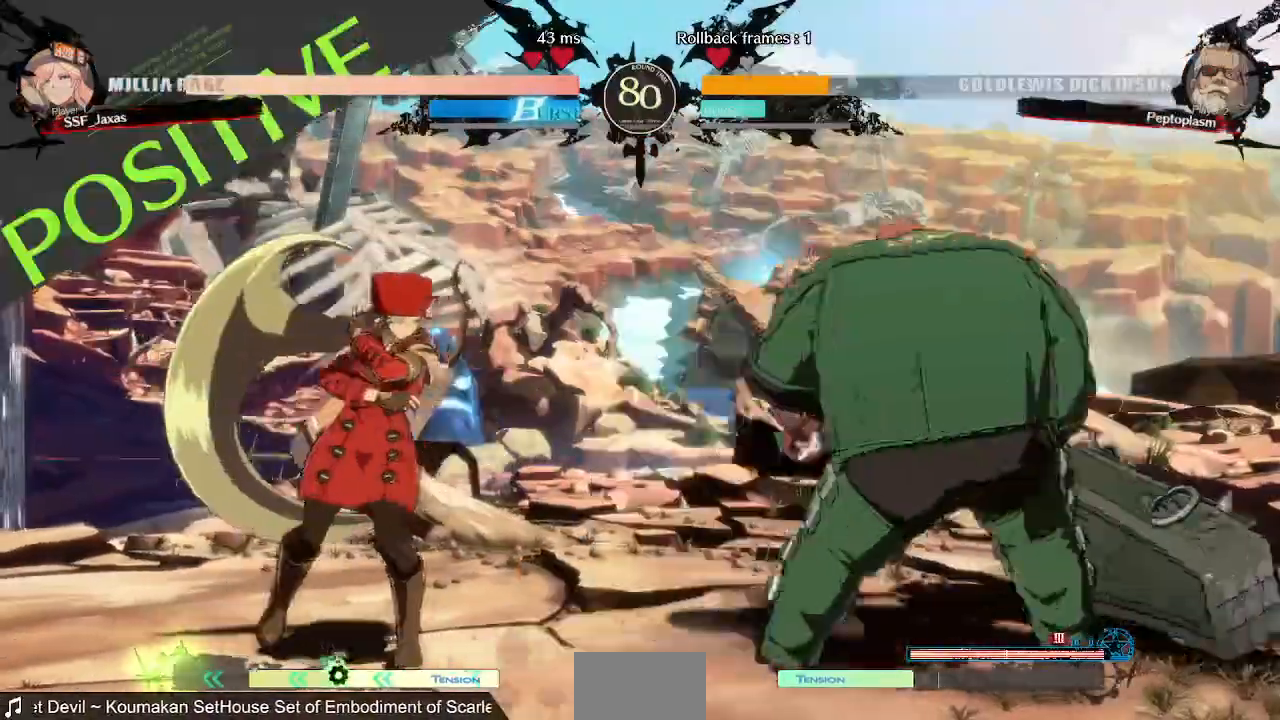
{"dt_ms": 520, "buttons": ["DPAD_LEFT"], "events": [[80, "DPAD_RIGHT", "up"], [120, "DPAD_LEFT", "down"], [240, "DPAD_LEFT", "up"], [320, "DPAD_LEFT", "down"]]}
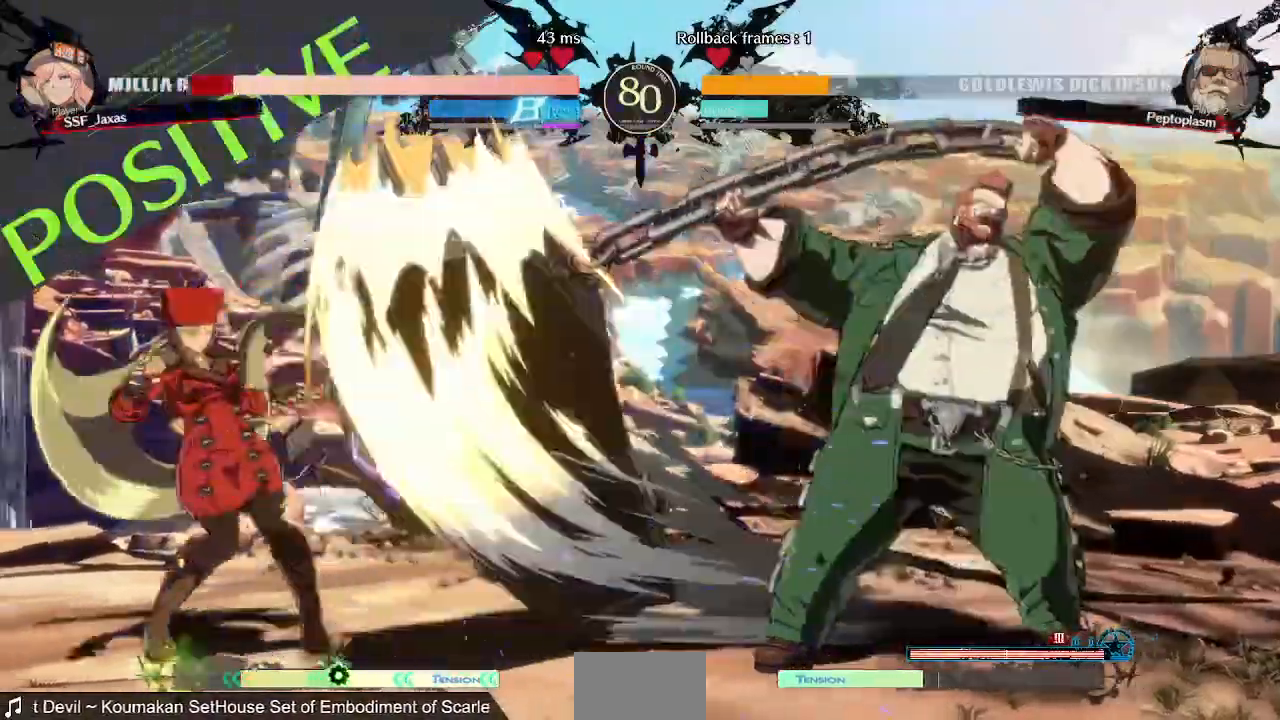
{"dt_ms": 480, "buttons": [], "events": [[200, "DPAD_LEFT", "up"], [400, "DPAD_LEFT", "down"], [480, "DPAD_LEFT", "up"]]}
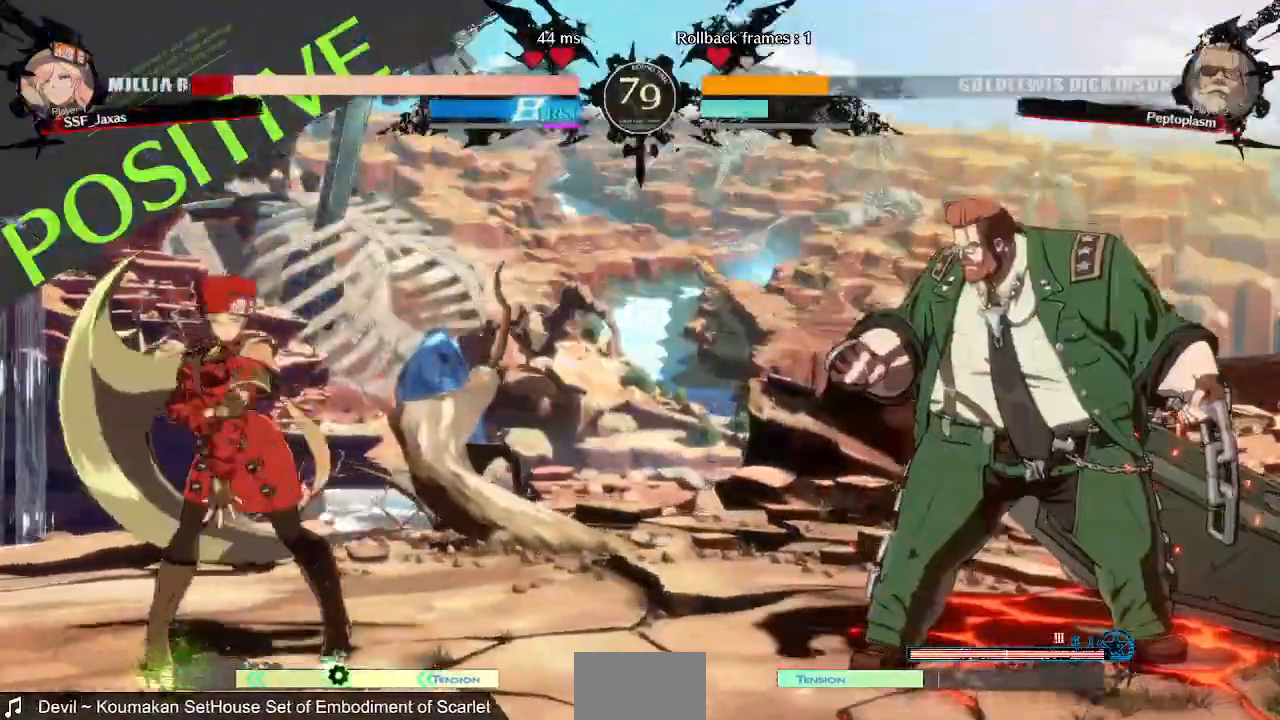
{"dt_ms": 520, "buttons": ["DPAD_LEFT"], "events": [[80, "DPAD_LEFT", "down"], [320, "DPAD_LEFT", "up"], [320, "DPAD_RIGHT", "down"], [480, "DPAD_LEFT", "down"], [480, "DPAD_RIGHT", "up"]]}
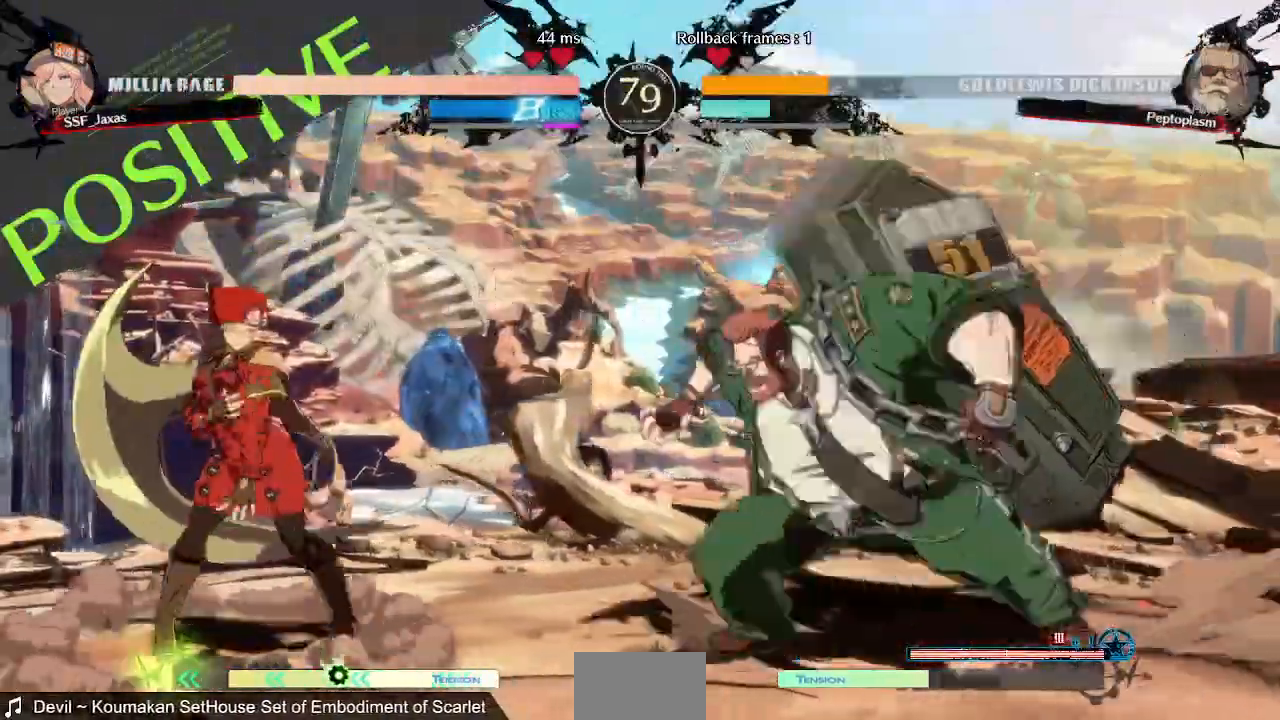
{"dt_ms": 480, "buttons": ["DPAD_LEFT"], "events": [[120, "DPAD_UP", "down"], [240, "DPAD_UP", "up"], [240, "L1", "down"], [280, "L1", "up"]]}
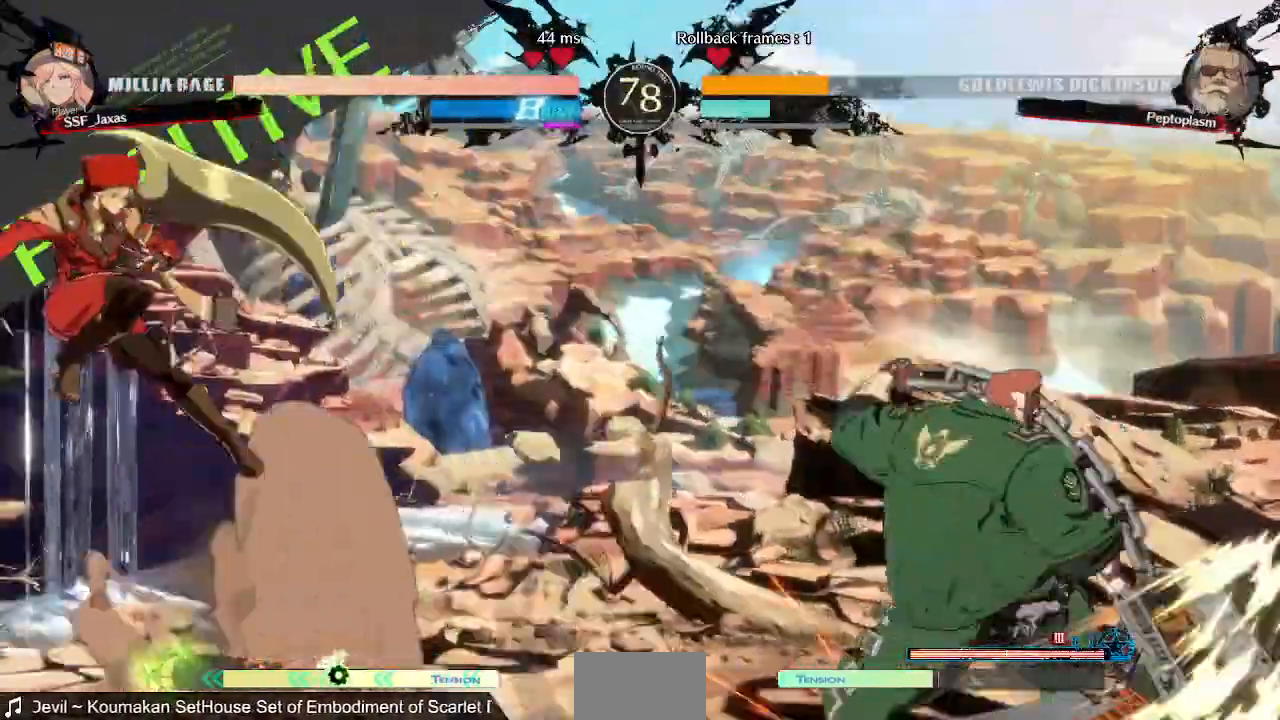
{"dt_ms": 520, "buttons": ["DPAD_RIGHT"], "events": [[200, "DPAD_LEFT", "up"], [400, "DPAD_RIGHT", "down"]]}
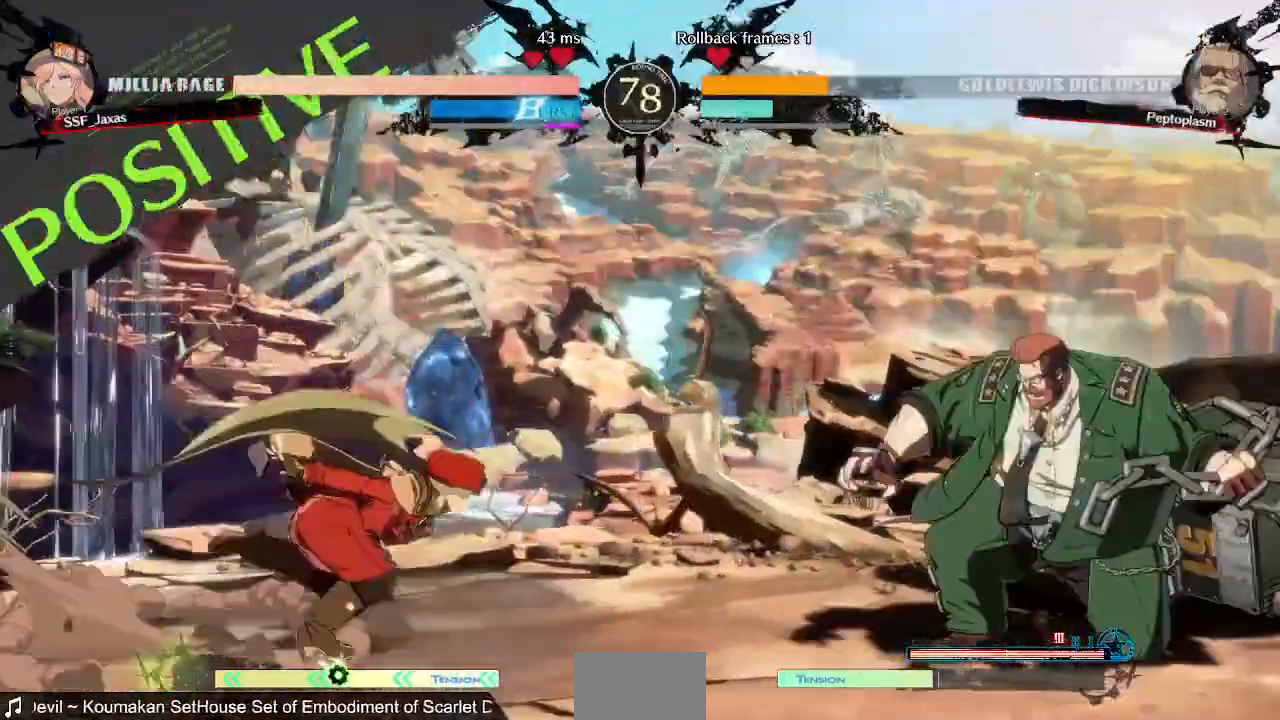
{"dt_ms": 480, "buttons": ["DPAD_LEFT"], "events": [[120, "DPAD_DOWN", "down"], [200, "DPAD_DOWN", "up"], [200, "DPAD_UP", "down"], [240, "DPAD_LEFT", "down"], [240, "DPAD_RIGHT", "up"], [320, "DPAD_UP", "up"]]}
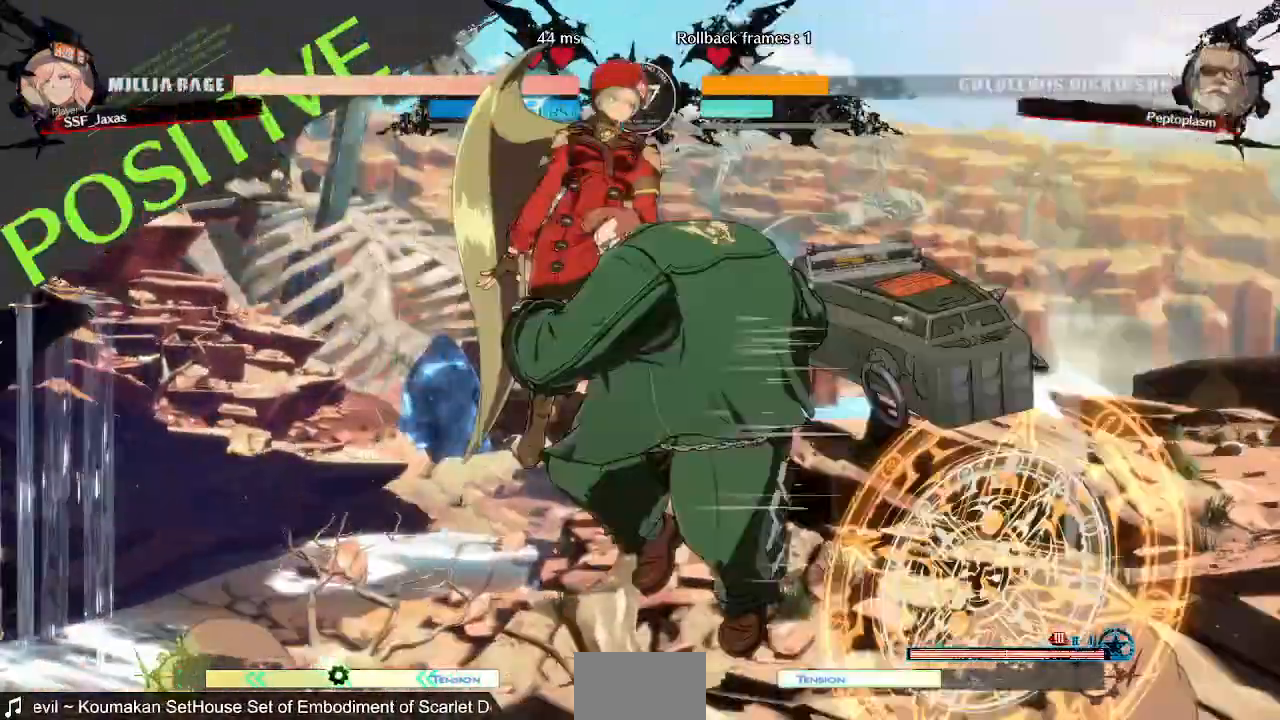
{"dt_ms": 520, "buttons": ["L1", "DPAD_LEFT"], "events": [[440, "L1", "down"]]}